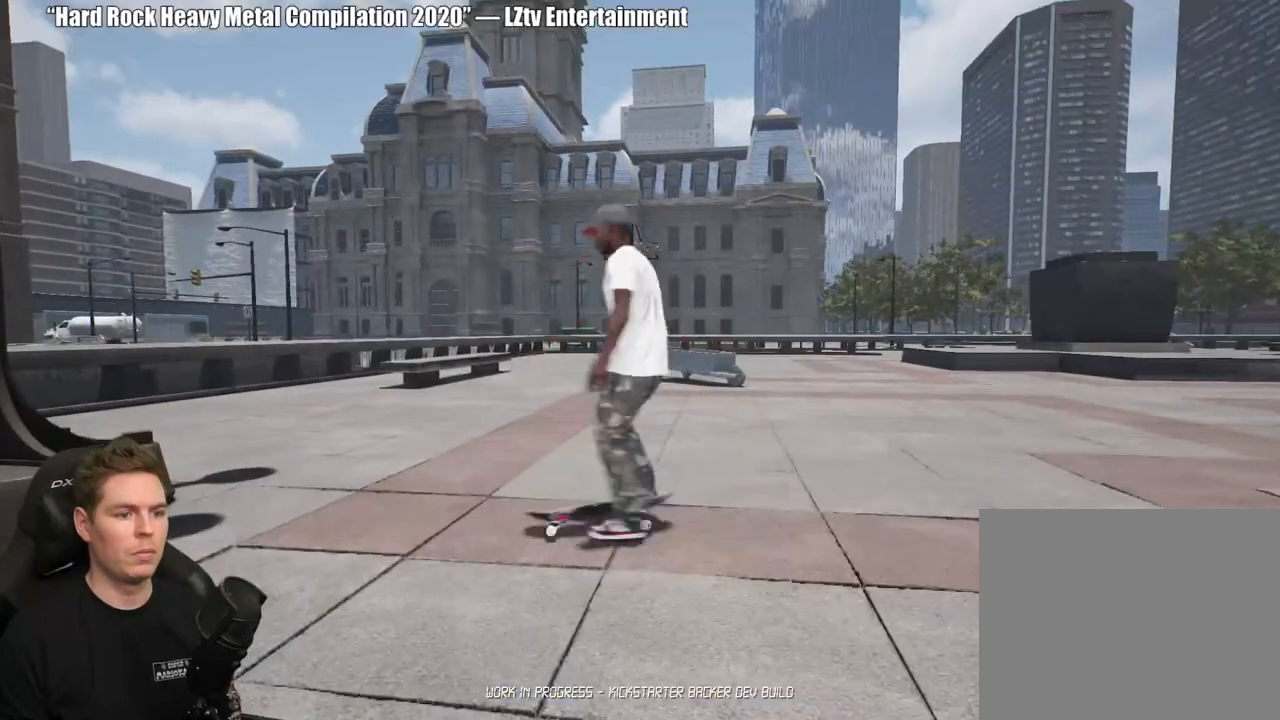
Gameplay with a controller (Xbox layout); each line is a JSON object with the inputs held at the frame after it. "events" lists button and stick changes between this image and that frame as [ms after this image, input, new state], when the widget could be followed in between. Not read: L2.
{"buttons": [], "left_stick": "center", "right_stick": "center", "events": []}
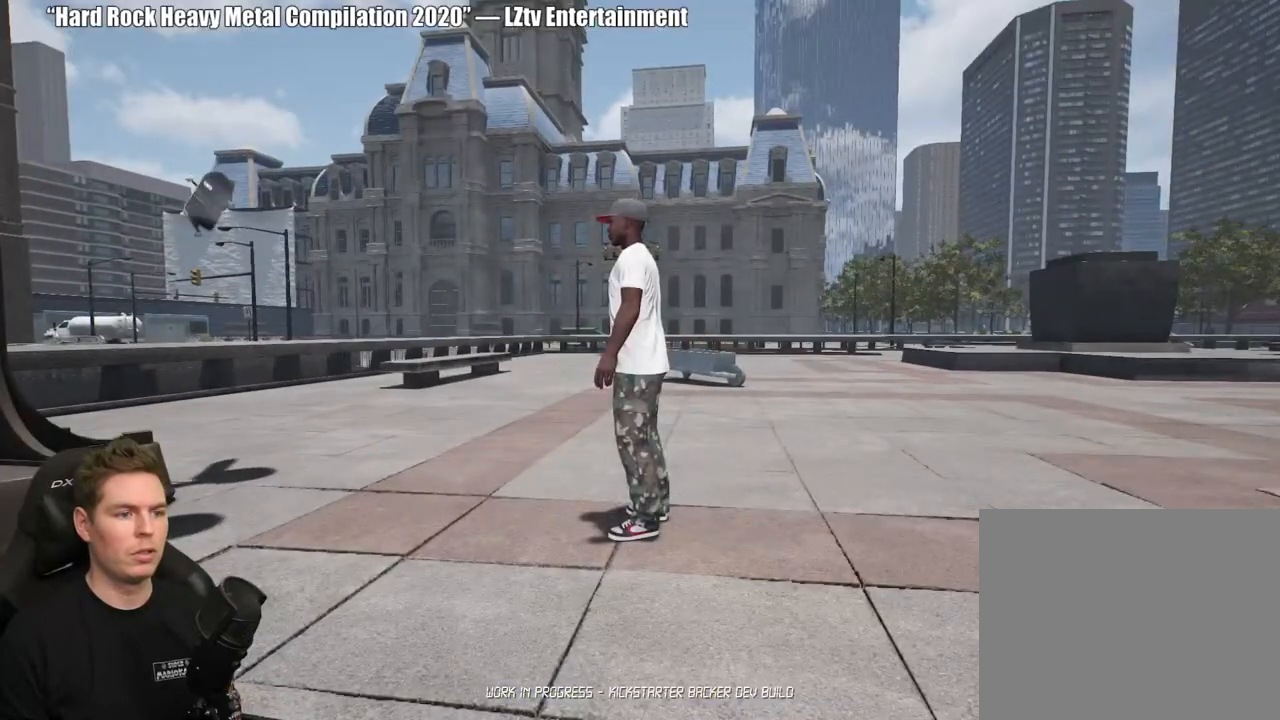
{"buttons": [], "left_stick": "center", "right_stick": "center", "events": []}
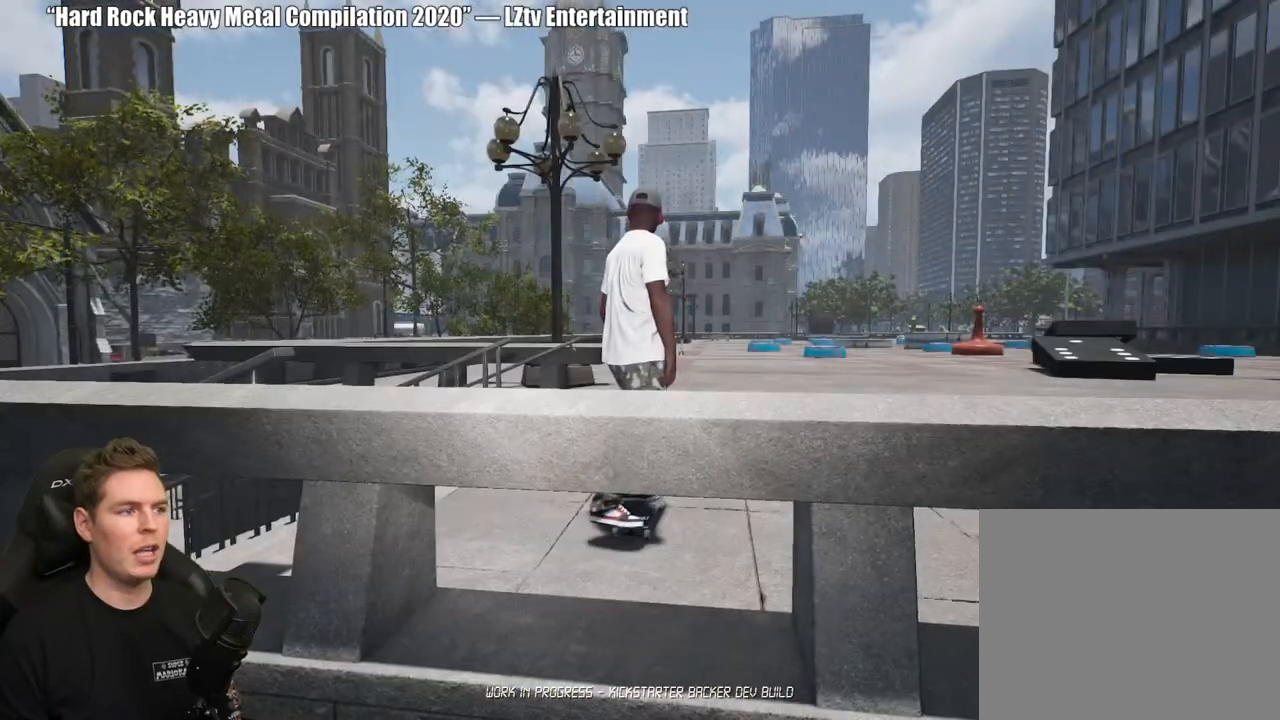
{"buttons": ["B"], "left_stick": "center", "right_stick": "center", "events": [[483, "B", "down"]]}
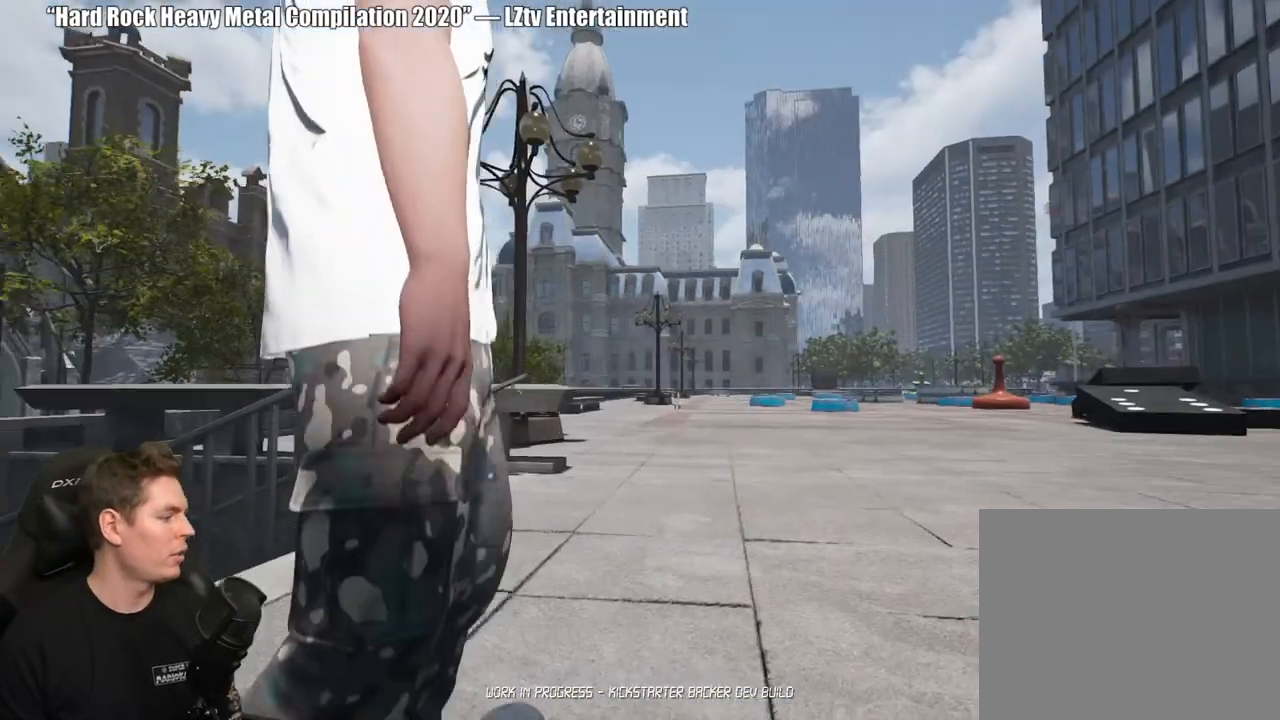
{"buttons": ["DPAD_UP"], "left_stick": "center", "right_stick": "center"}
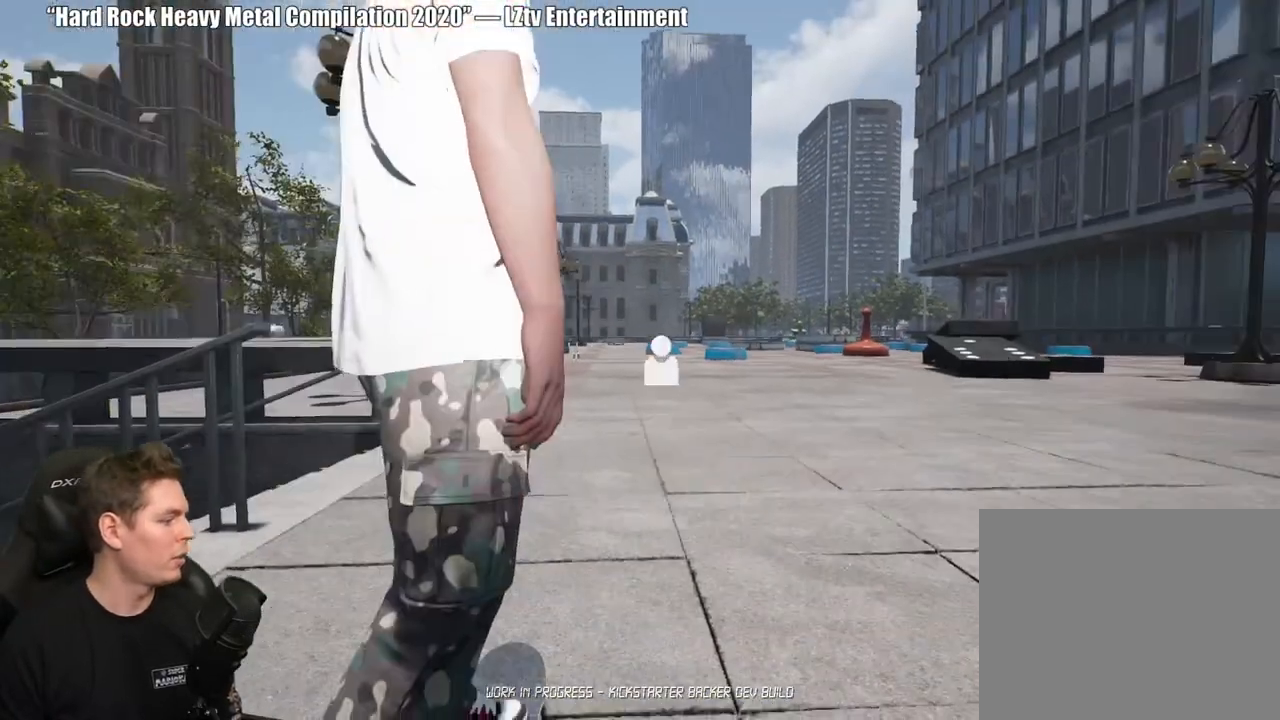
{"buttons": [], "left_stick": "center", "right_stick": "center", "events": [[267, "DPAD_UP", "up"]]}
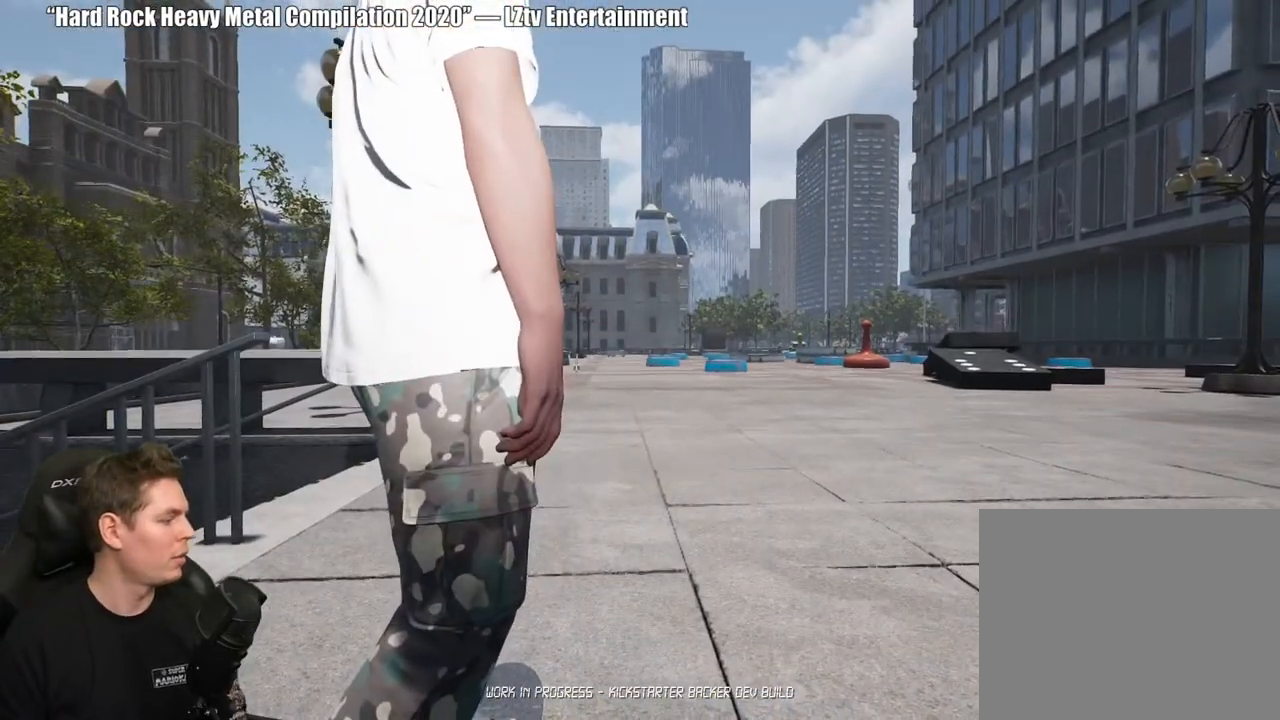
{"buttons": [], "left_stick": "center", "right_stick": "center", "events": []}
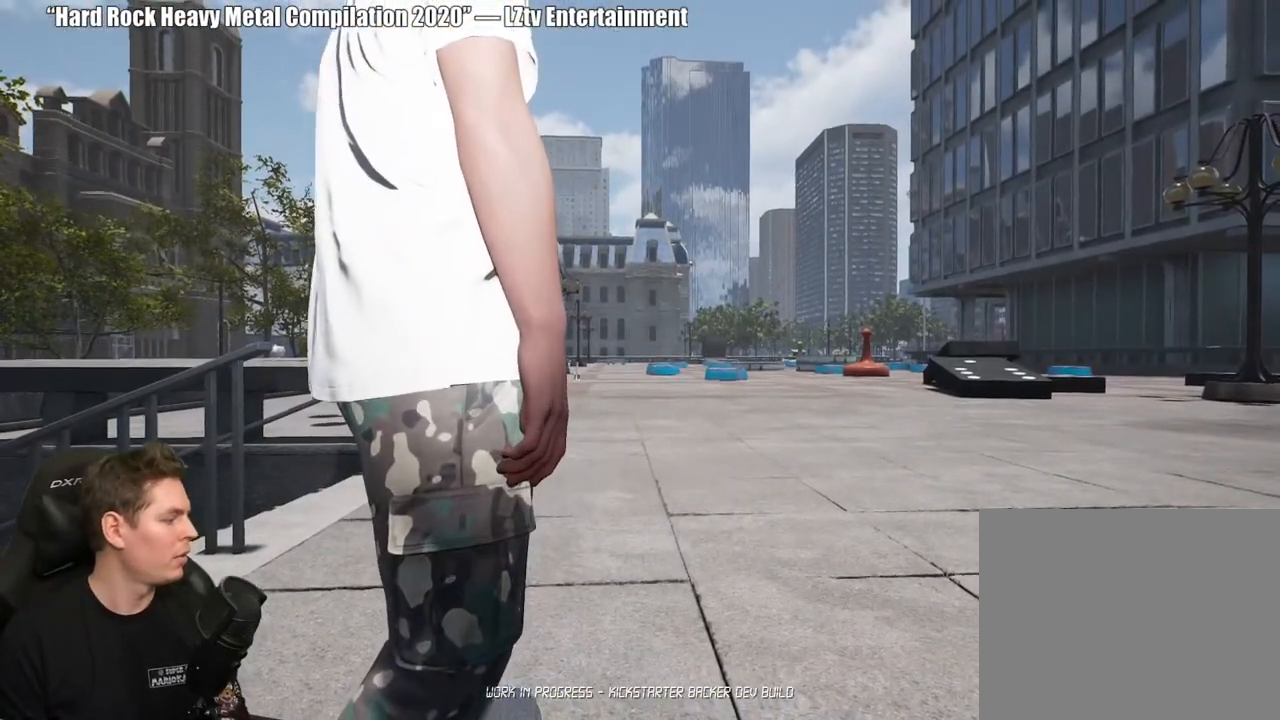
{"buttons": [], "left_stick": "center", "right_stick": "center", "events": []}
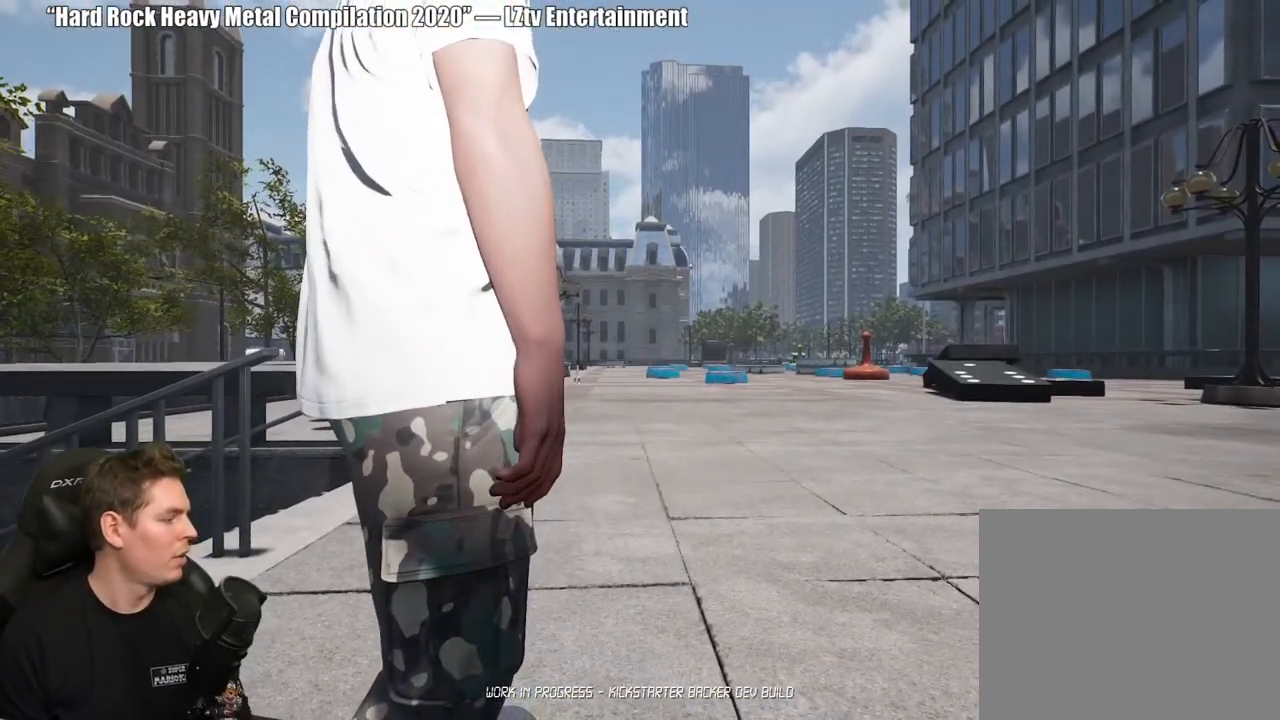
{"buttons": [], "left_stick": "center", "right_stick": "center", "events": []}
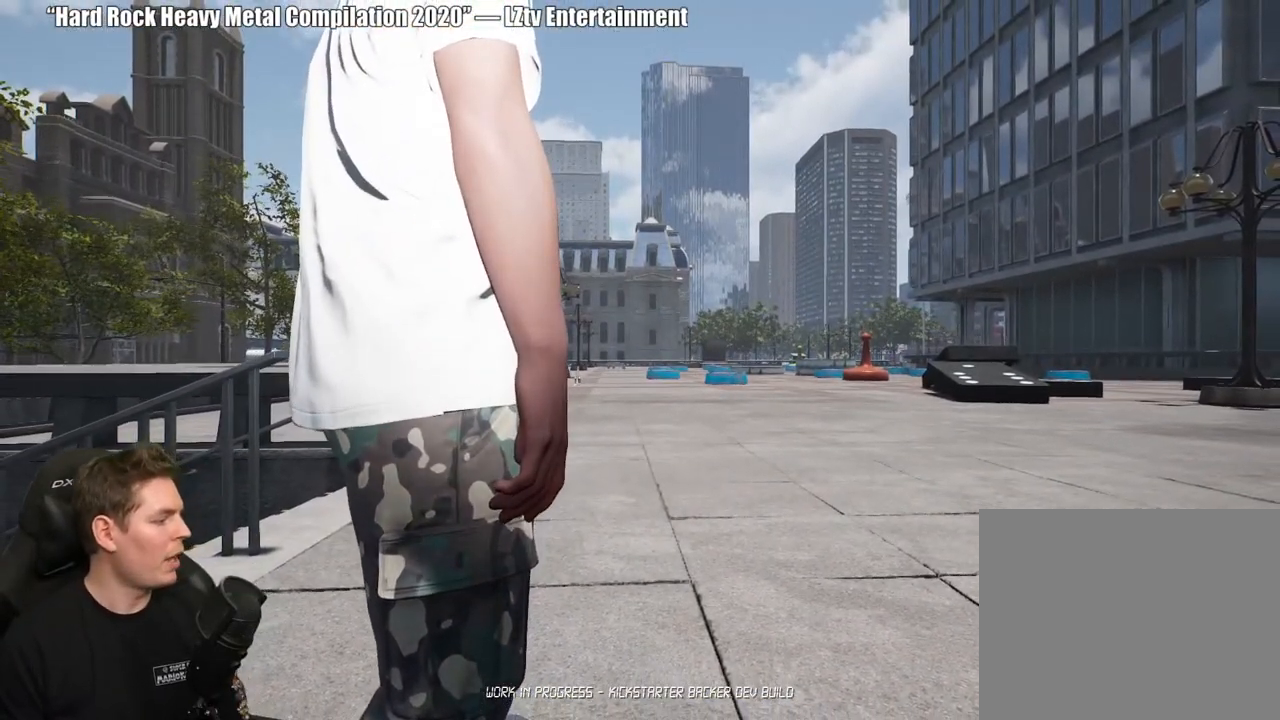
{"buttons": ["Y"], "left_stick": "center", "right_stick": "center", "events": [[417, "Y", "down"]]}
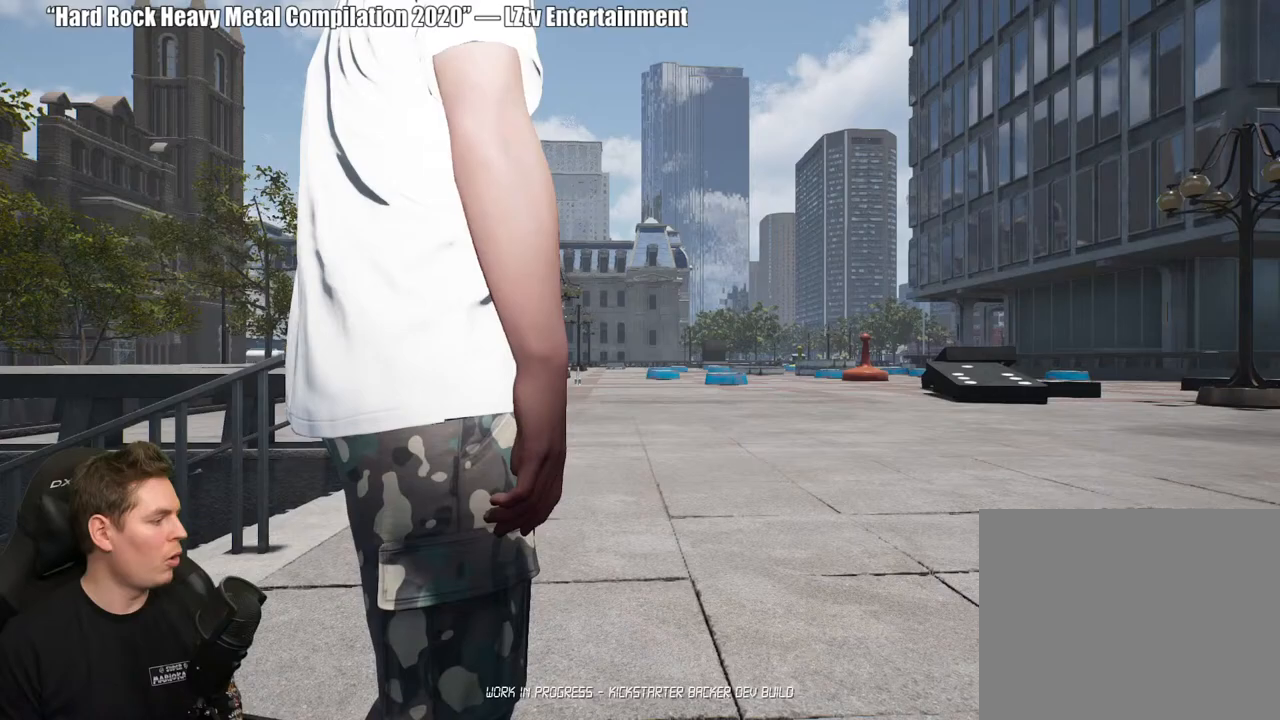
{"buttons": [], "left_stick": "center", "right_stick": "center", "events": [[33, "Y", "up"]]}
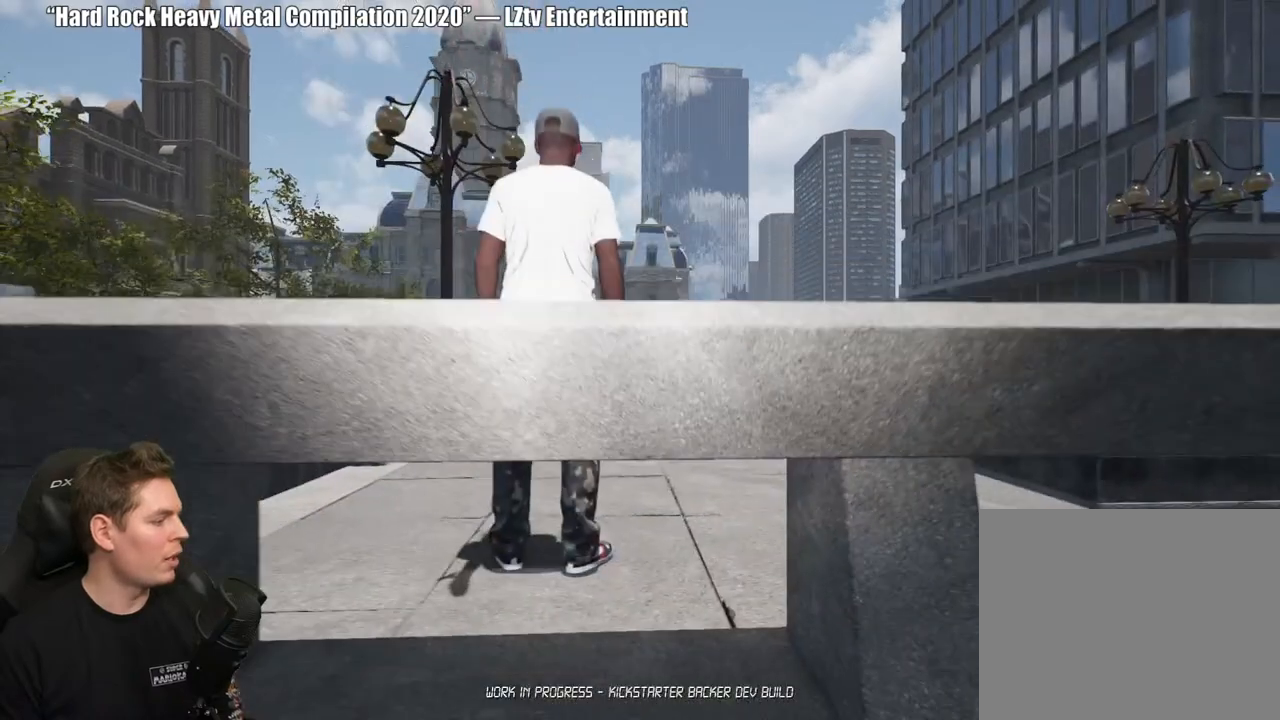
{"buttons": [], "left_stick": "center", "right_stick": "center", "events": []}
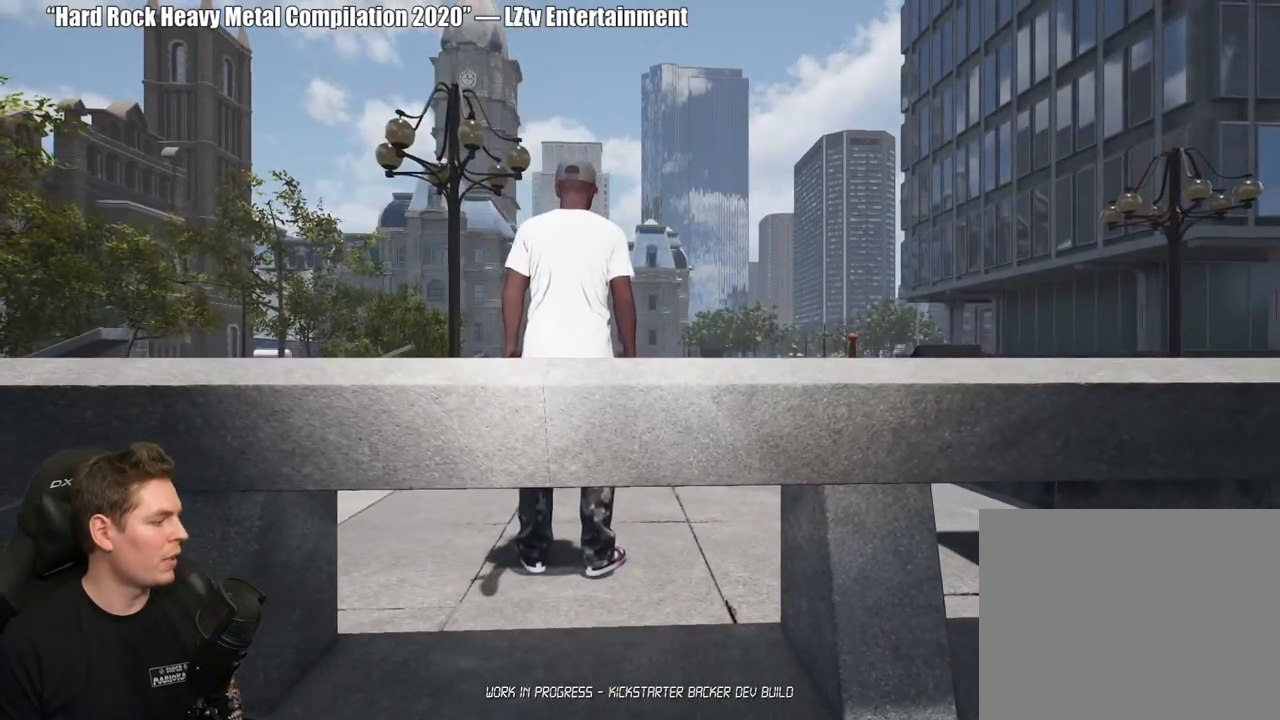
{"buttons": [], "left_stick": "center", "right_stick": "center", "events": []}
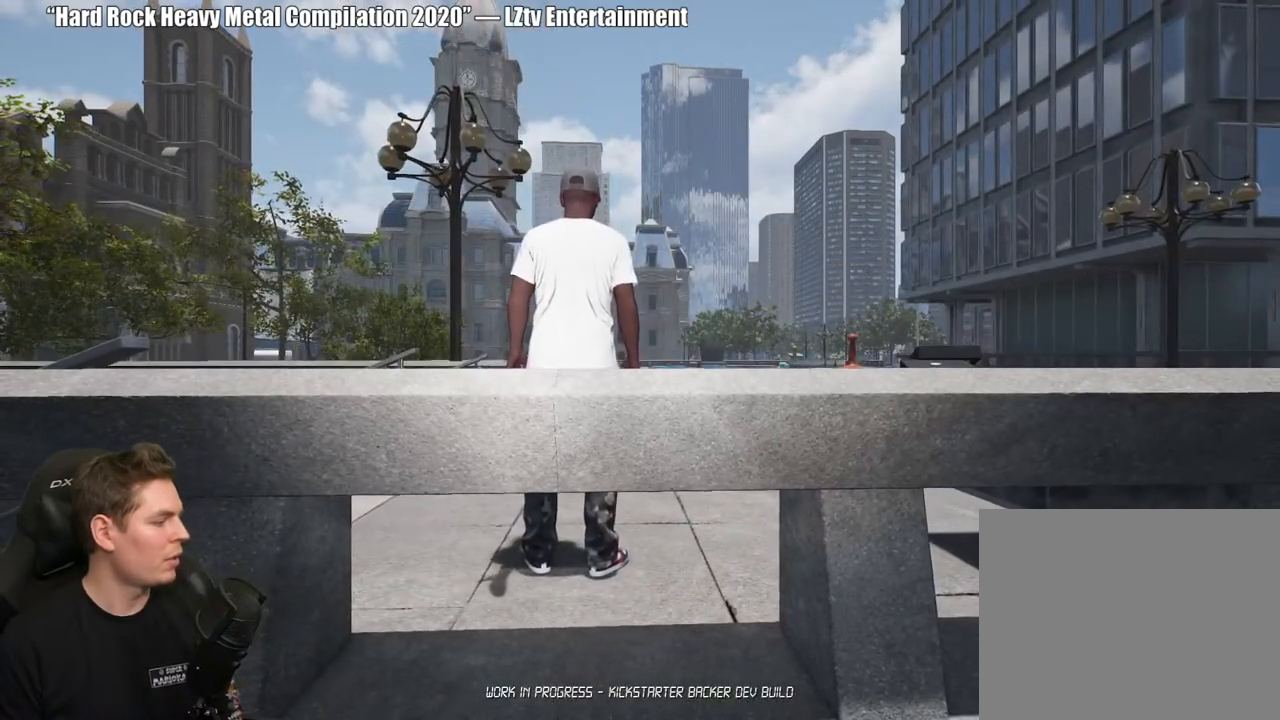
{"buttons": [], "left_stick": "center", "right_stick": "center", "events": []}
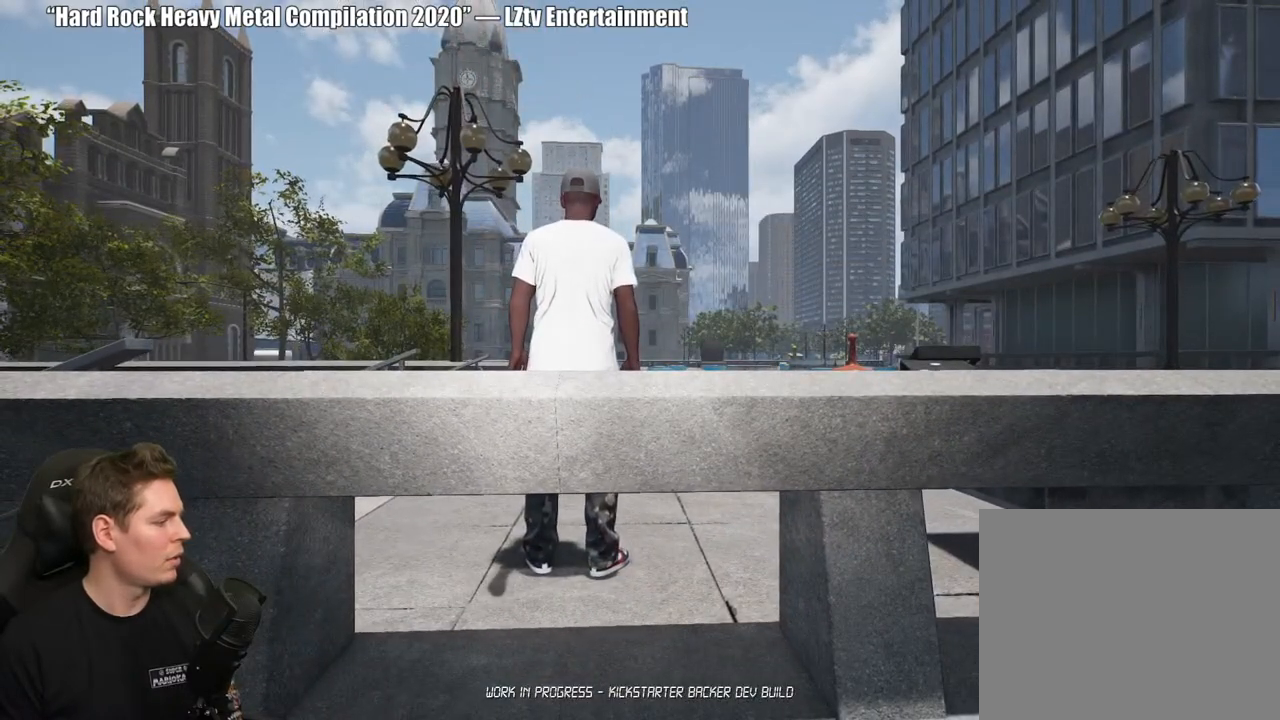
{"buttons": [], "left_stick": "center", "right_stick": "center", "events": []}
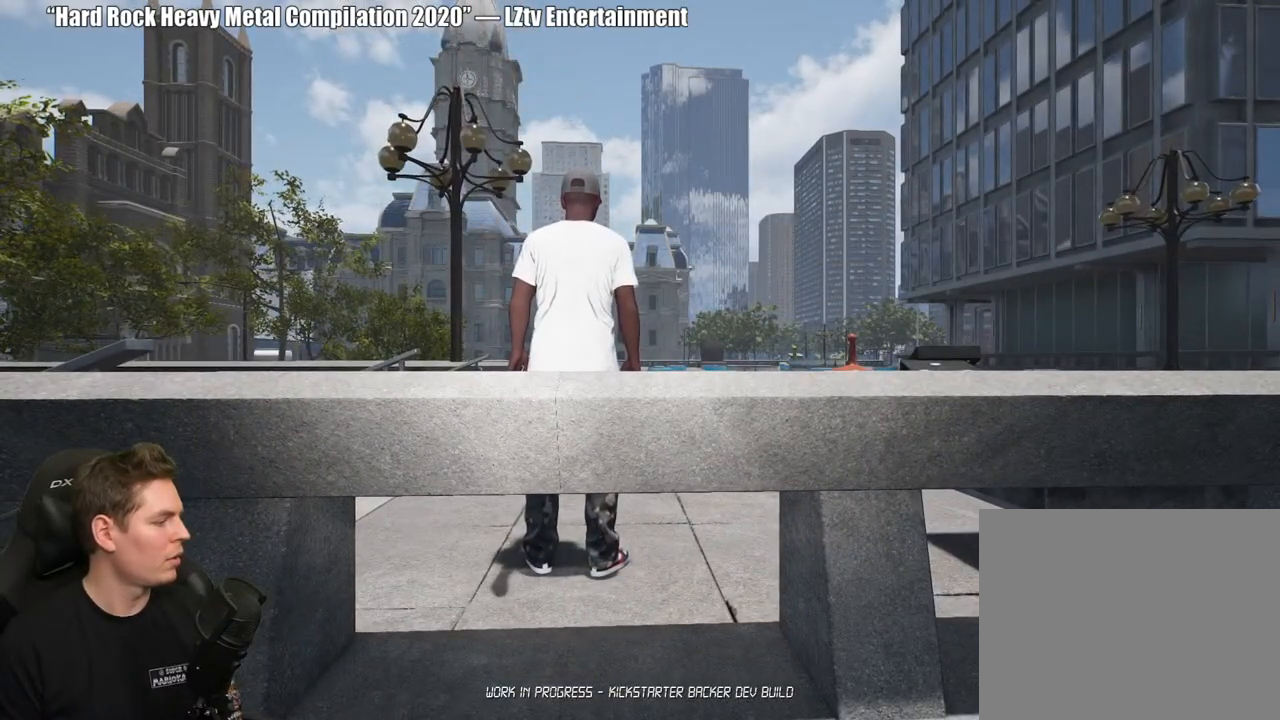
{"buttons": [], "left_stick": "center", "right_stick": "center", "events": []}
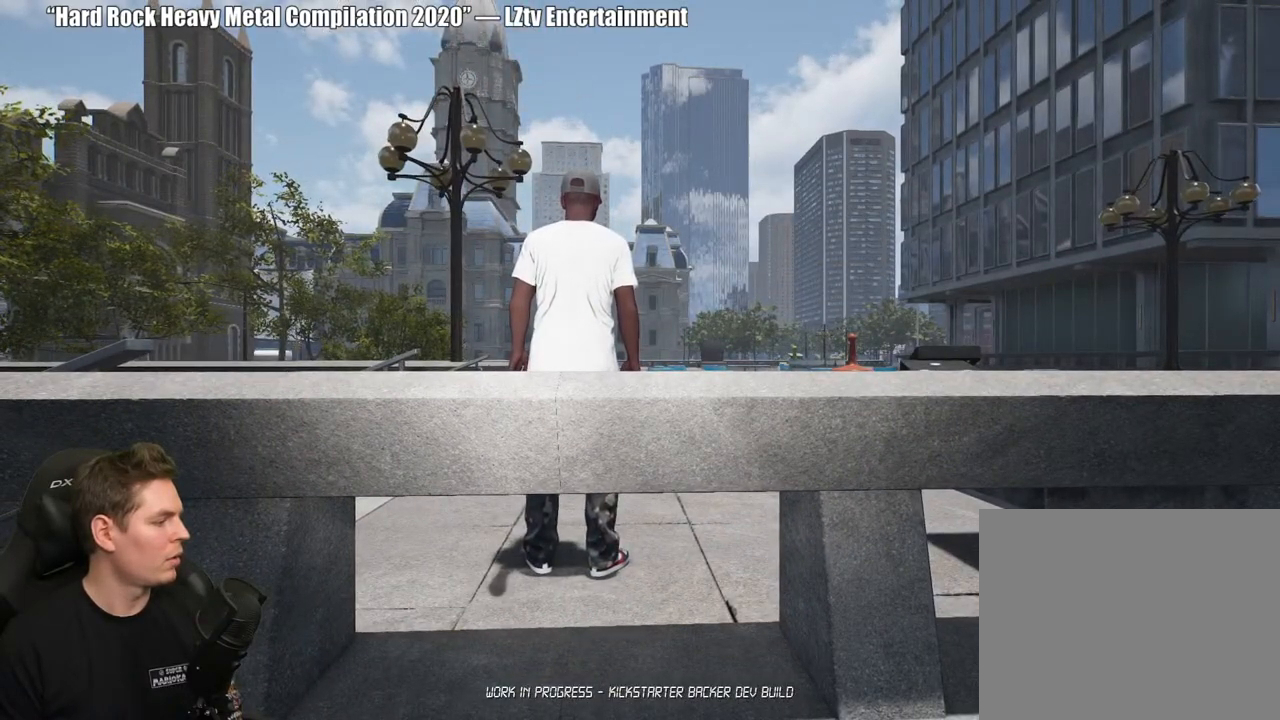
{"buttons": [], "left_stick": "center", "right_stick": "center", "events": []}
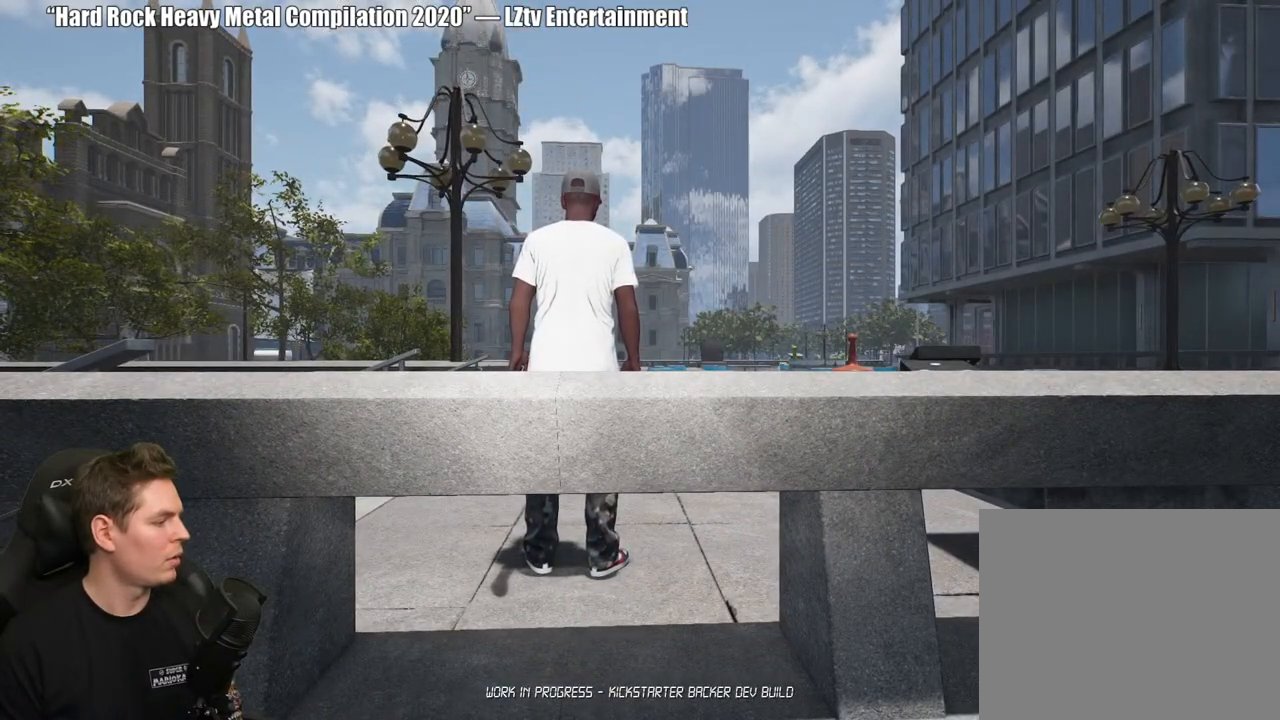
{"buttons": [], "left_stick": "center", "right_stick": "center", "events": []}
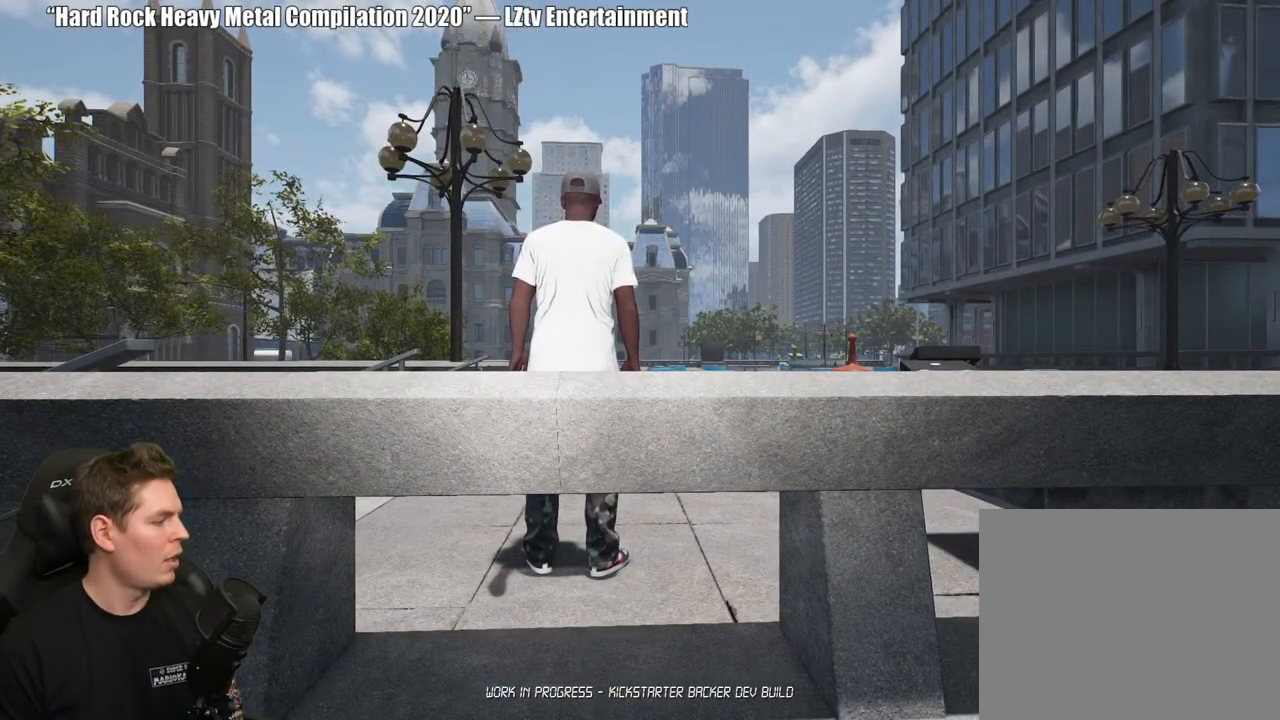
{"buttons": [], "left_stick": "up", "right_stick": "center", "events": [[267, "left_stick", "up"], [400, "A", "down"], [483, "A", "up"]]}
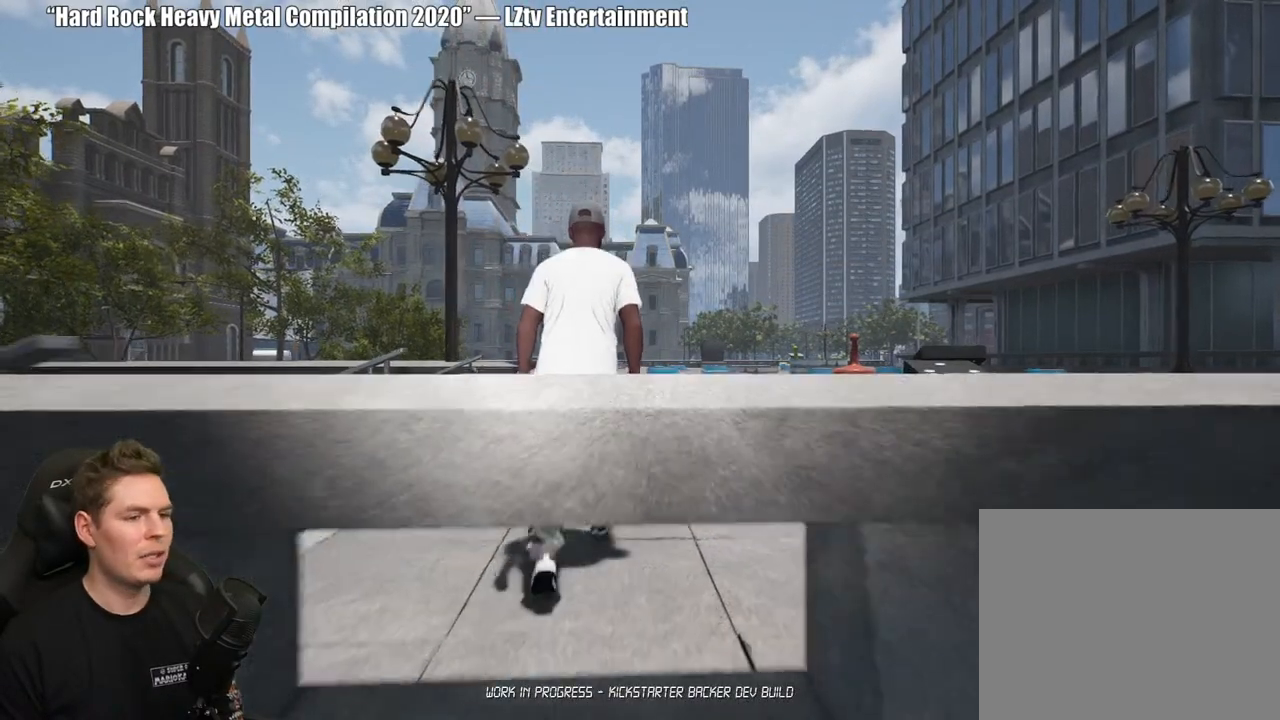
{"buttons": [], "left_stick": "up", "right_stick": "center", "events": [[67, "A", "down"], [150, "A", "up"], [233, "A", "down"], [317, "A", "up"], [417, "Y", "down"], [500, "Y", "up"]]}
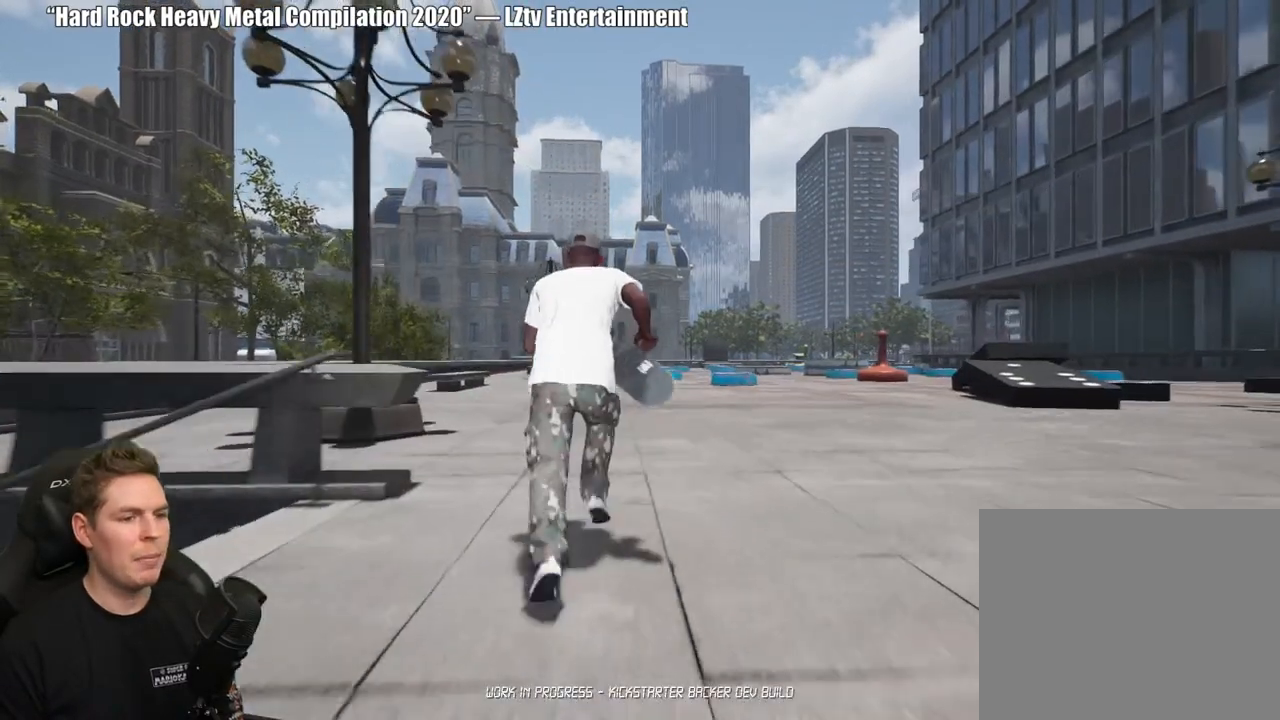
{"buttons": [], "left_stick": "center", "right_stick": "center", "events": [[317, "left_stick", "center"]]}
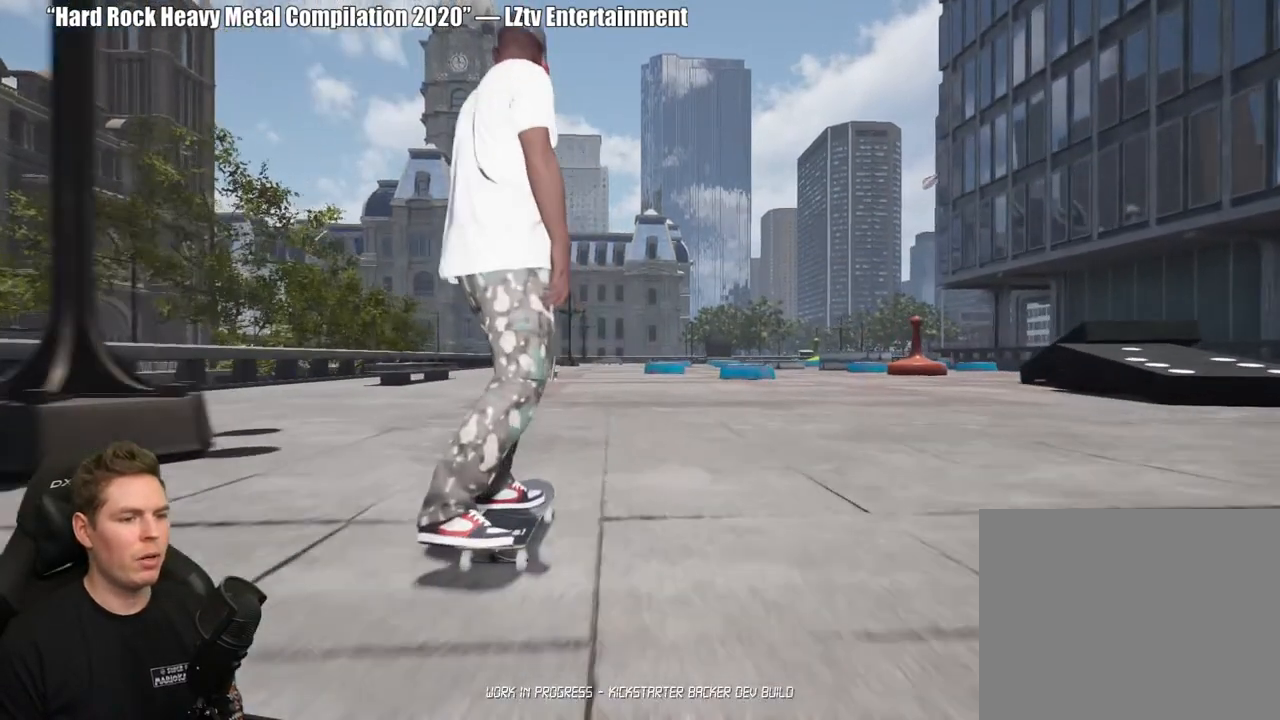
{"buttons": [], "left_stick": "center", "right_stick": "center", "events": []}
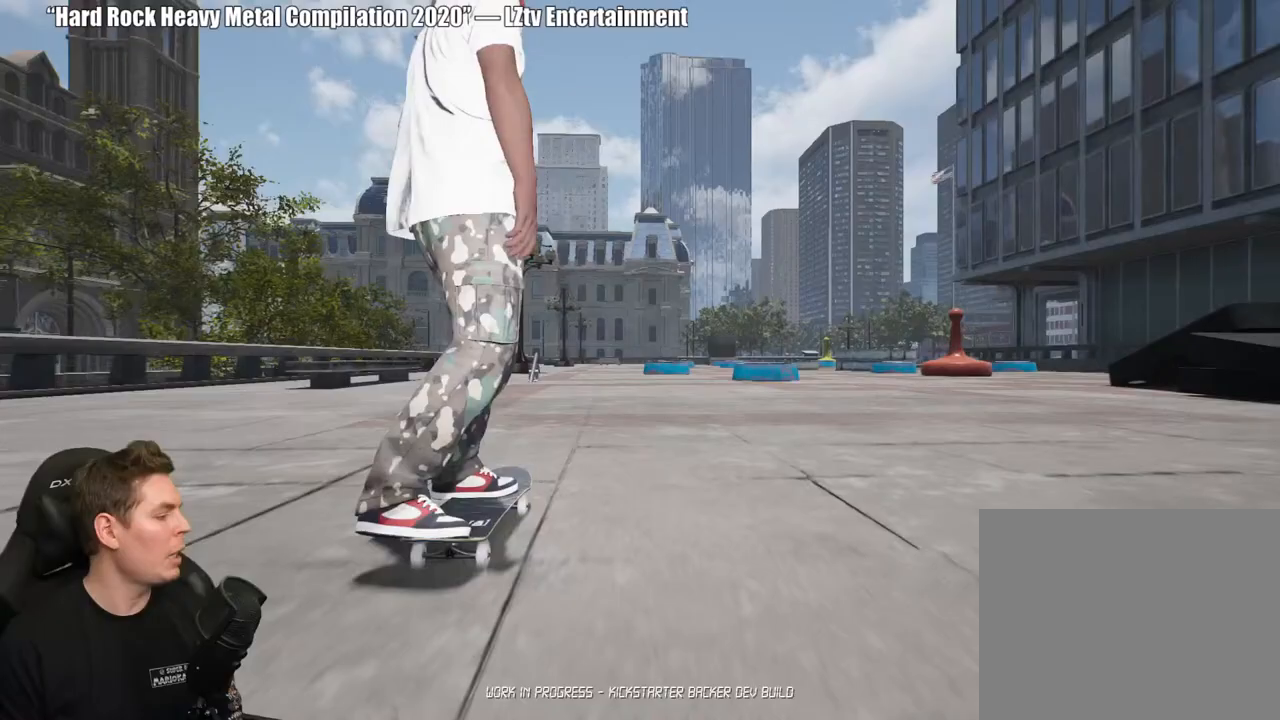
{"buttons": [], "left_stick": "center", "right_stick": "center", "events": [[167, "A", "down"], [200, "R2", "down"], [267, "A", "up"], [317, "R2", "up"]]}
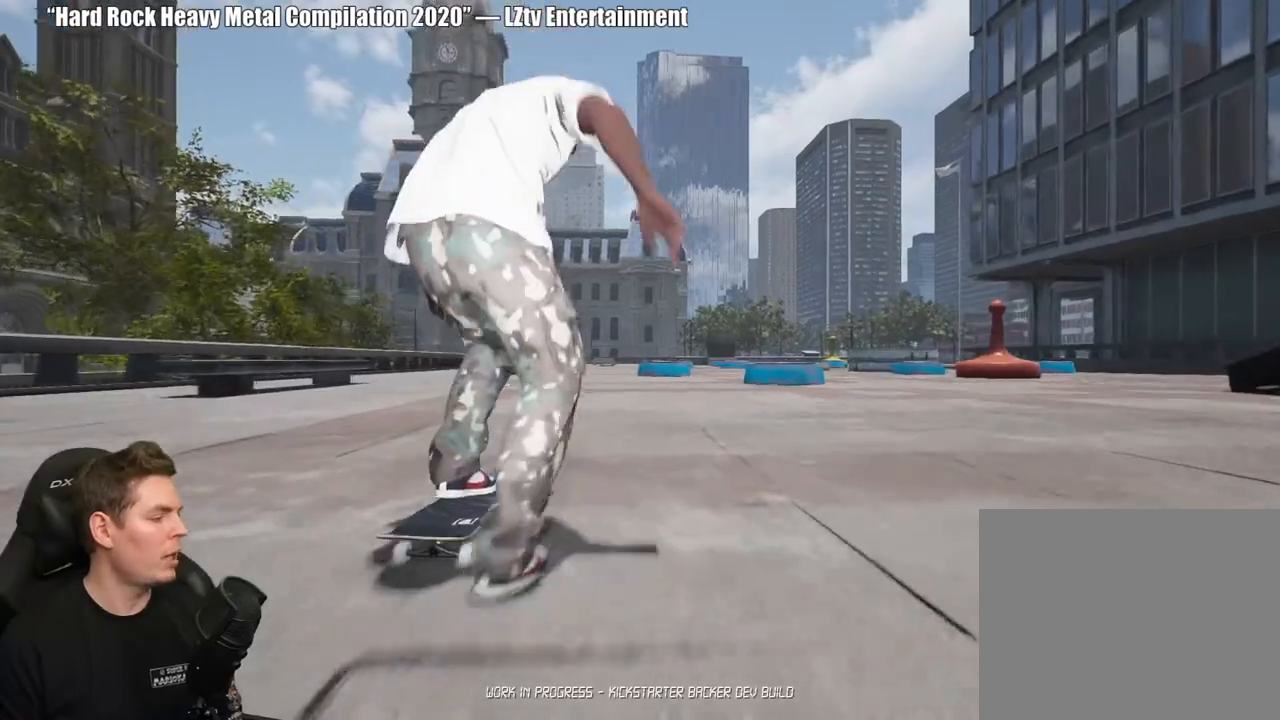
{"buttons": ["A"], "left_stick": "center", "right_stick": "center", "events": [[100, "A", "down"], [200, "A", "up"], [300, "A", "down"], [400, "A", "up"], [483, "A", "down"]]}
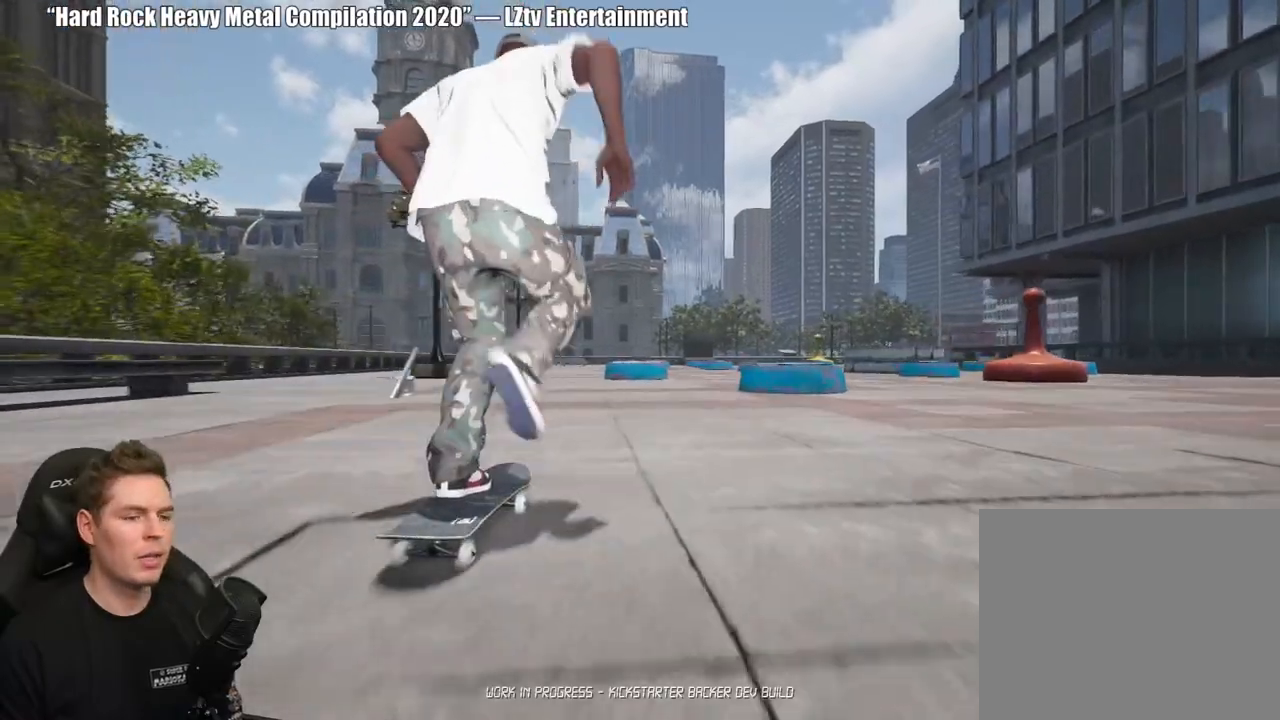
{"buttons": [], "left_stick": "center", "right_stick": "center", "events": [[83, "A", "up"], [150, "A", "down"], [267, "A", "up"]]}
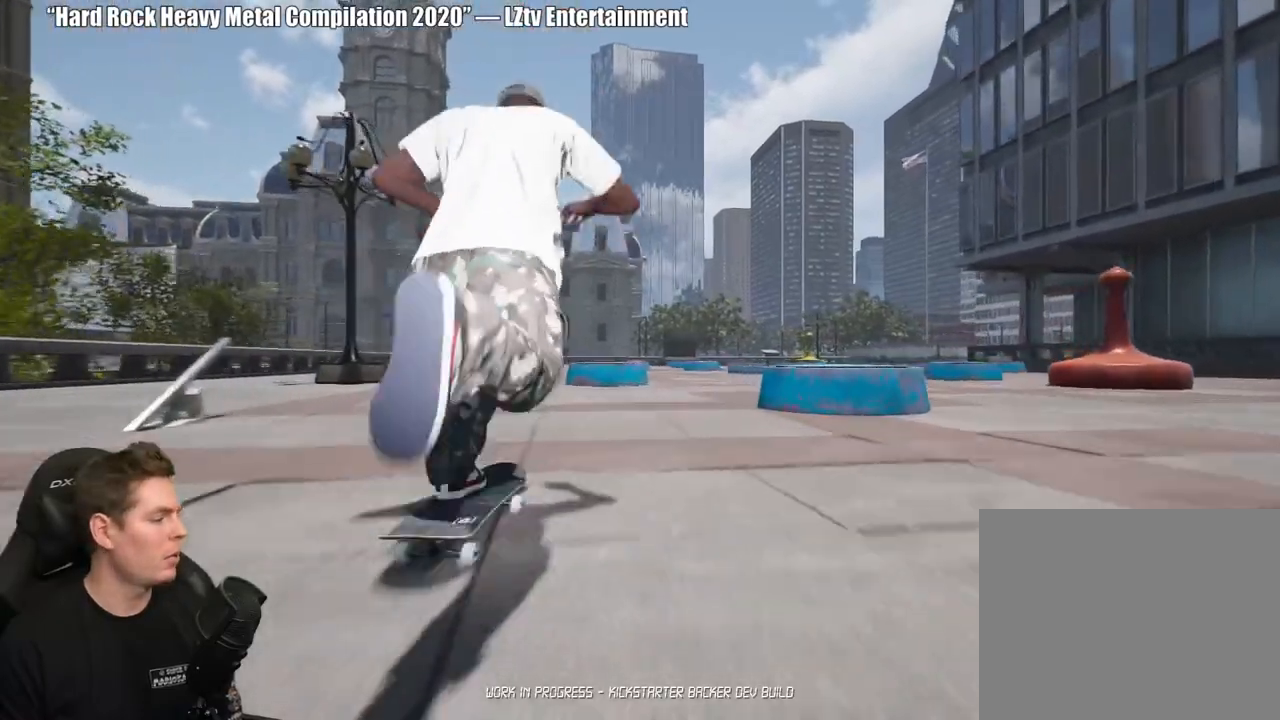
{"buttons": [], "left_stick": "center", "right_stick": "down", "events": [[233, "right_stick", "down"]]}
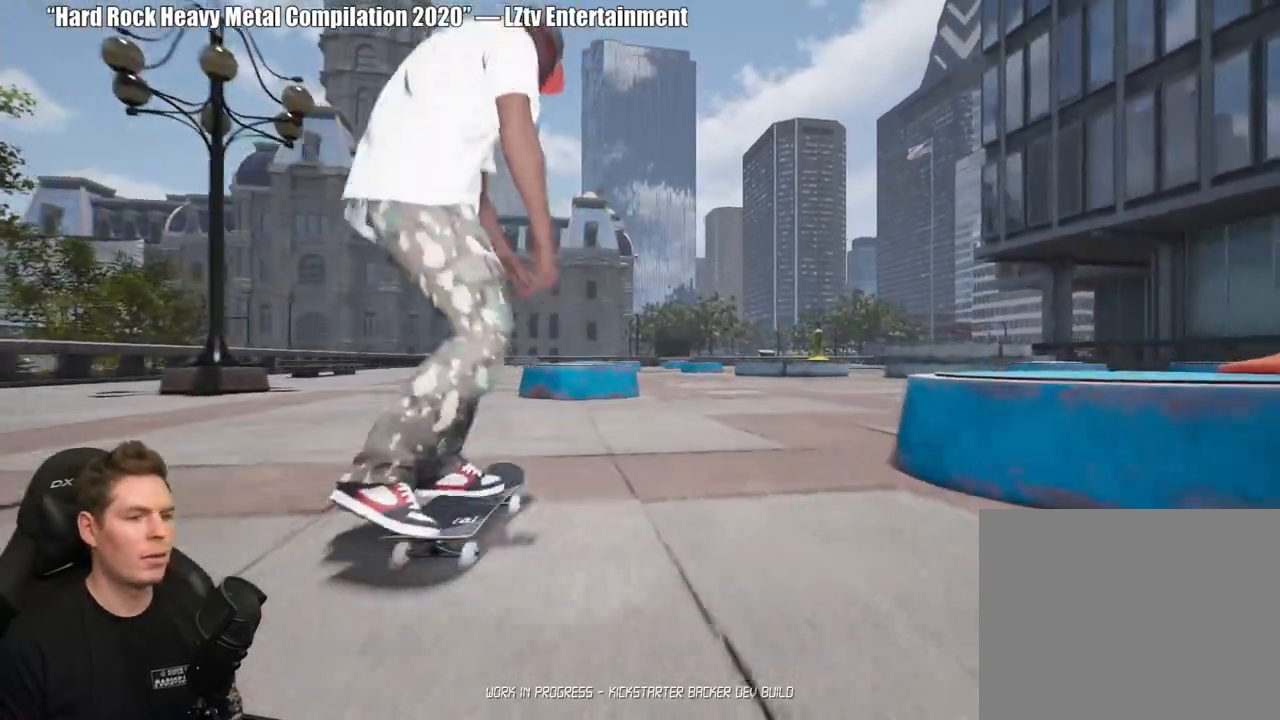
{"buttons": [], "left_stick": "center", "right_stick": "center", "events": [[300, "left_stick", "up"], [317, "right_stick", "center"], [450, "left_stick", "center"]]}
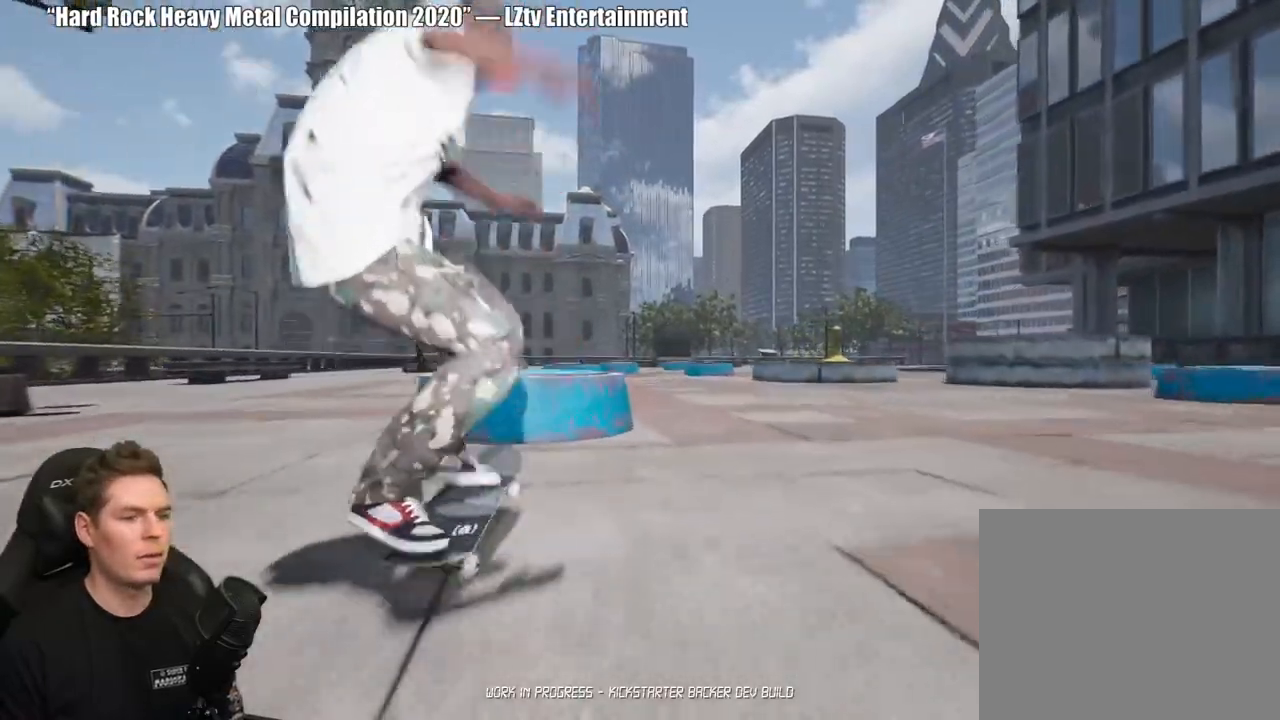
{"buttons": [], "left_stick": "up-right", "right_stick": "center", "events": [[67, "left_stick", "up-right"]]}
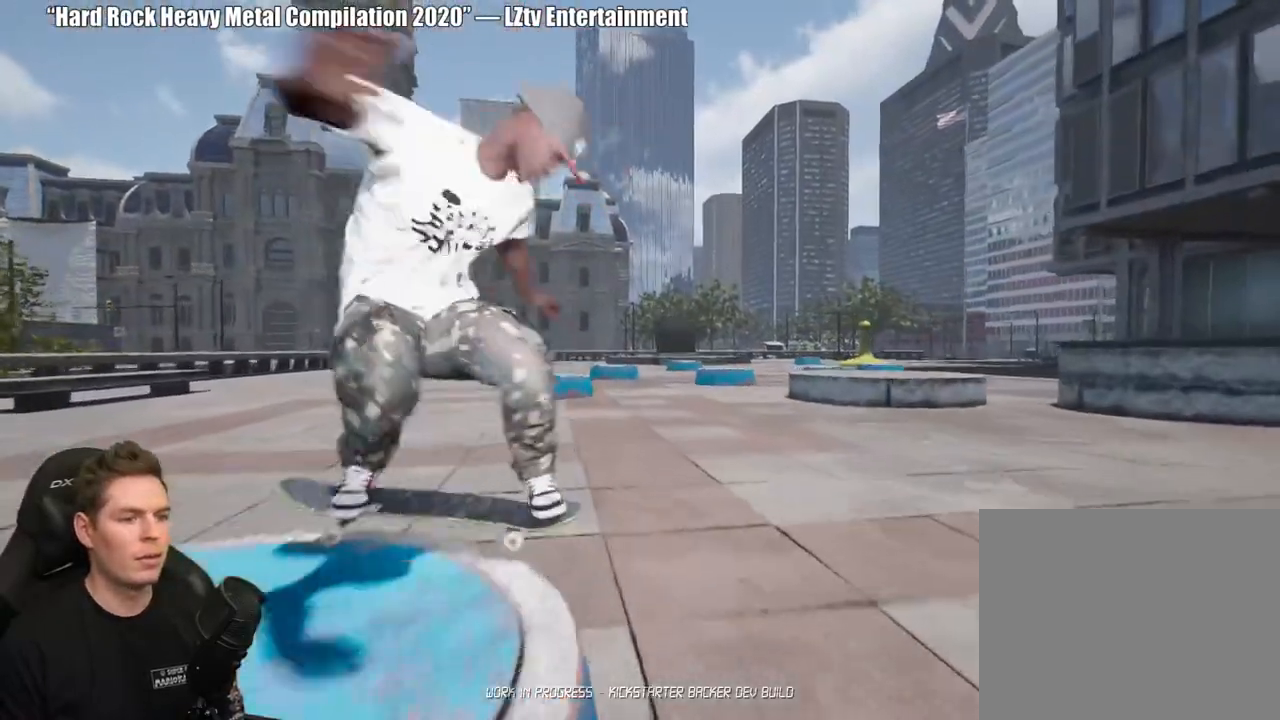
{"buttons": [], "left_stick": "center", "right_stick": "center", "events": [[67, "left_stick", "center"]]}
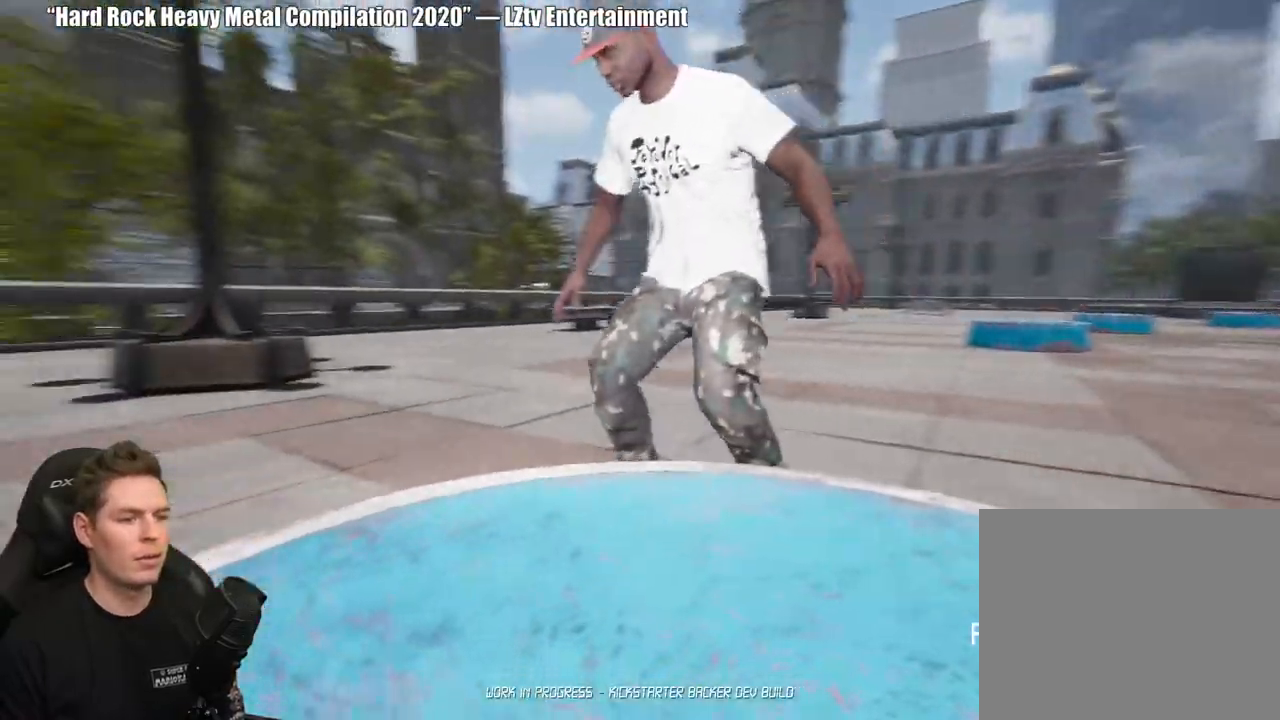
{"buttons": ["A"], "left_stick": "up-right", "right_stick": "center", "events": [[233, "left_stick", "up-right"], [300, "A", "down"], [400, "A", "up"], [483, "A", "down"]]}
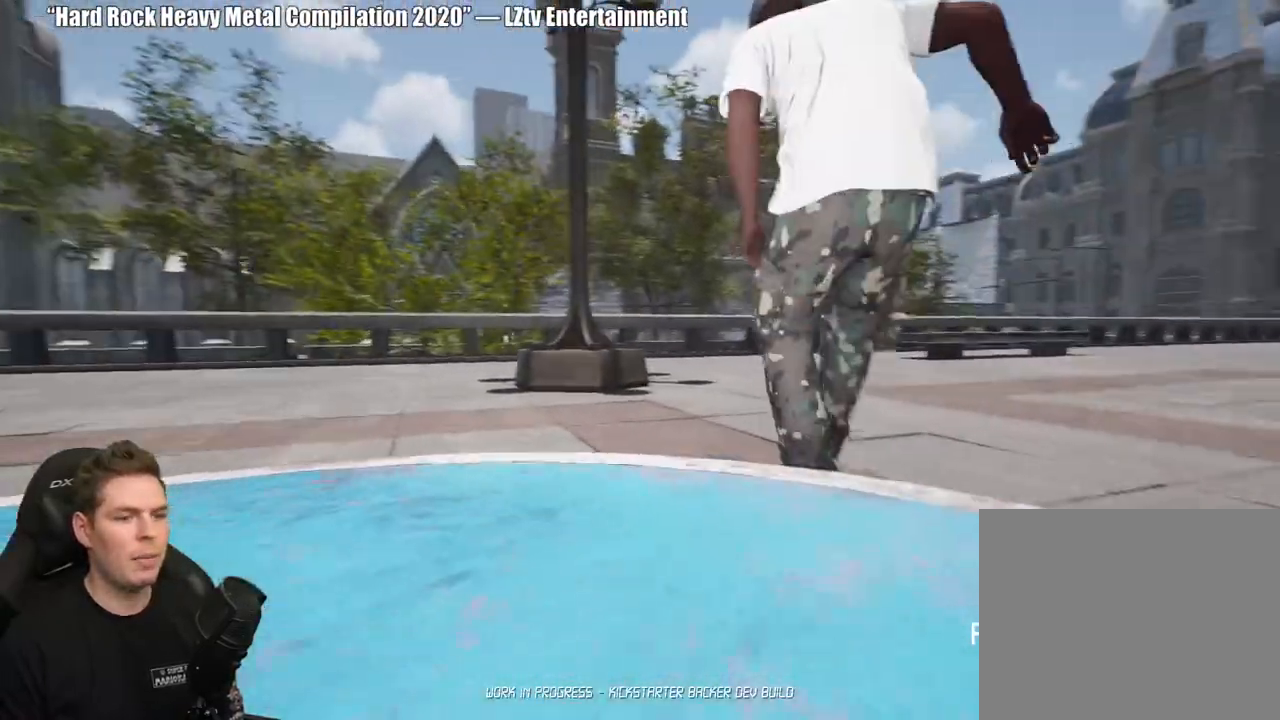
{"buttons": [], "left_stick": "up-right", "right_stick": "center", "events": [[67, "A", "up"], [150, "A", "down"], [233, "A", "up"], [333, "Y", "down"], [433, "Y", "up"]]}
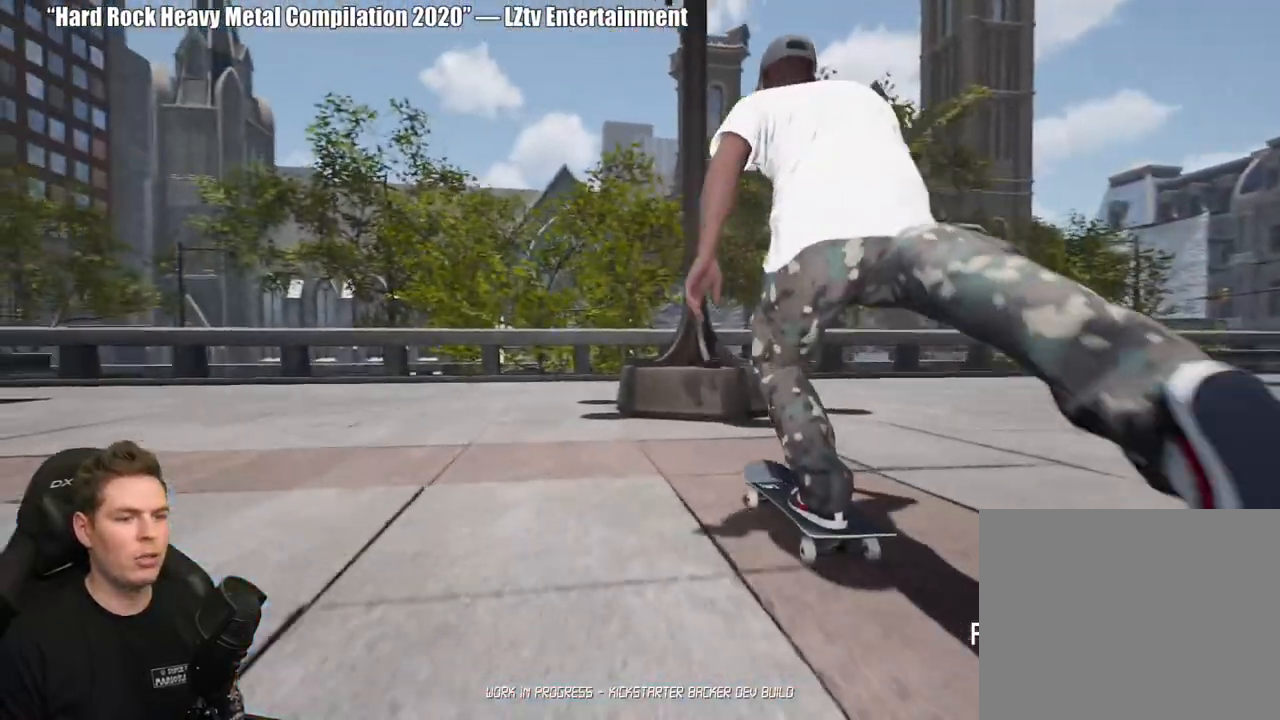
{"buttons": [], "left_stick": "up-right", "right_stick": "down-right", "events": [[233, "right_stick", "down-right"]]}